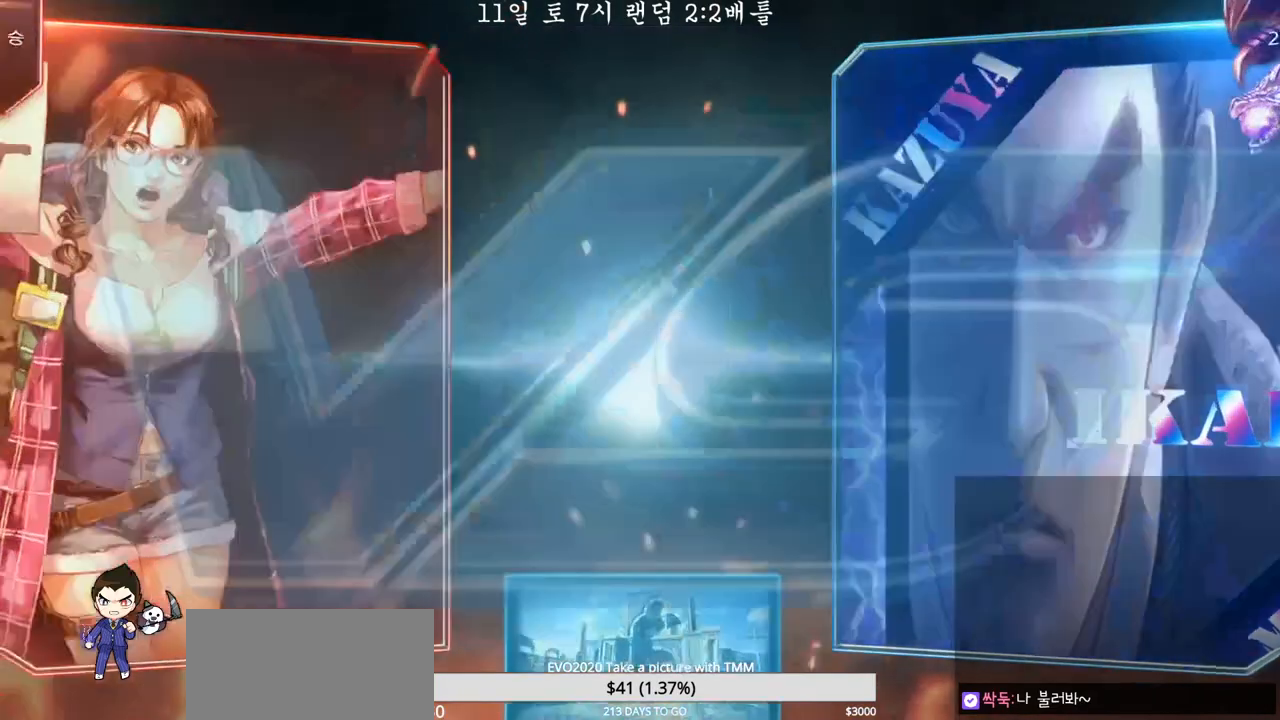
Gameplay with a controller (arcade stick); each line is a JSON object with the inputs held at the frame after it (dt_ms = milliseconds from this image to that frame). "events" lists button and stick changes between this image and that frame as [ms after this image, input, new state], when the widget could be followed in between. Not read: L3 R3 SQUARE.
{"dt_ms": 1000, "buttons": [], "left_stick": "center"}
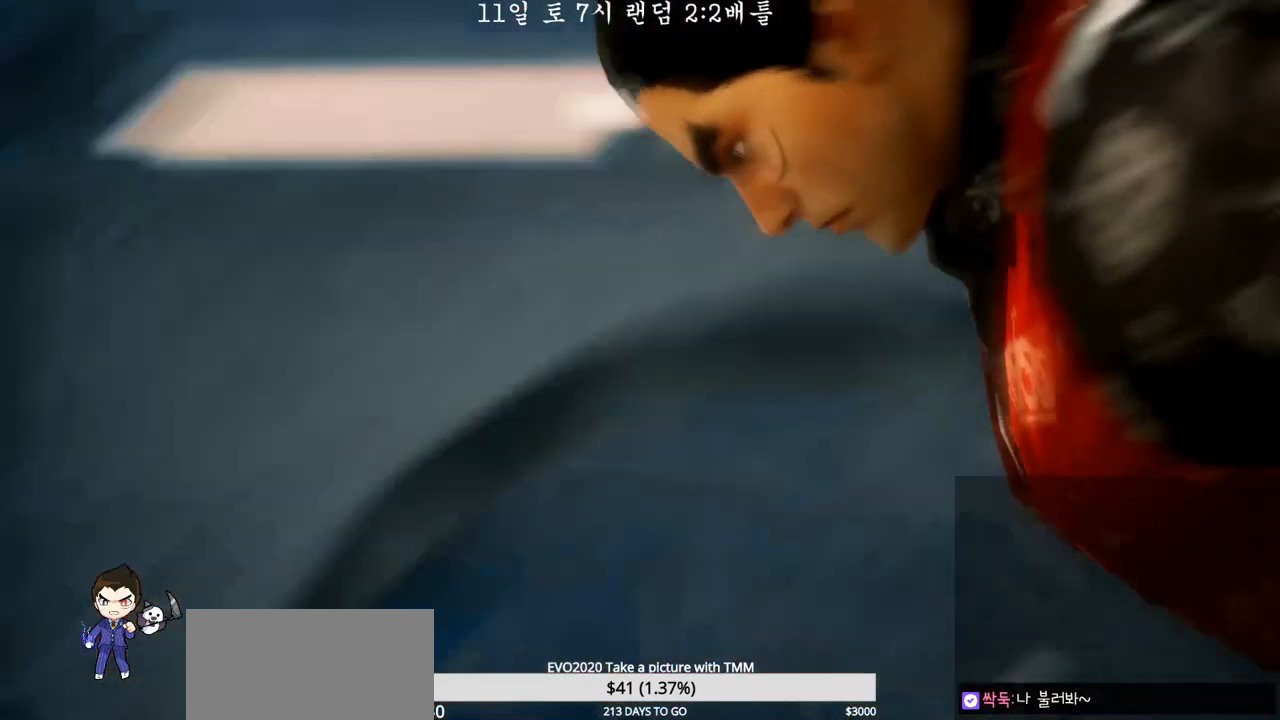
{"dt_ms": 500, "buttons": [], "left_stick": "center", "events": []}
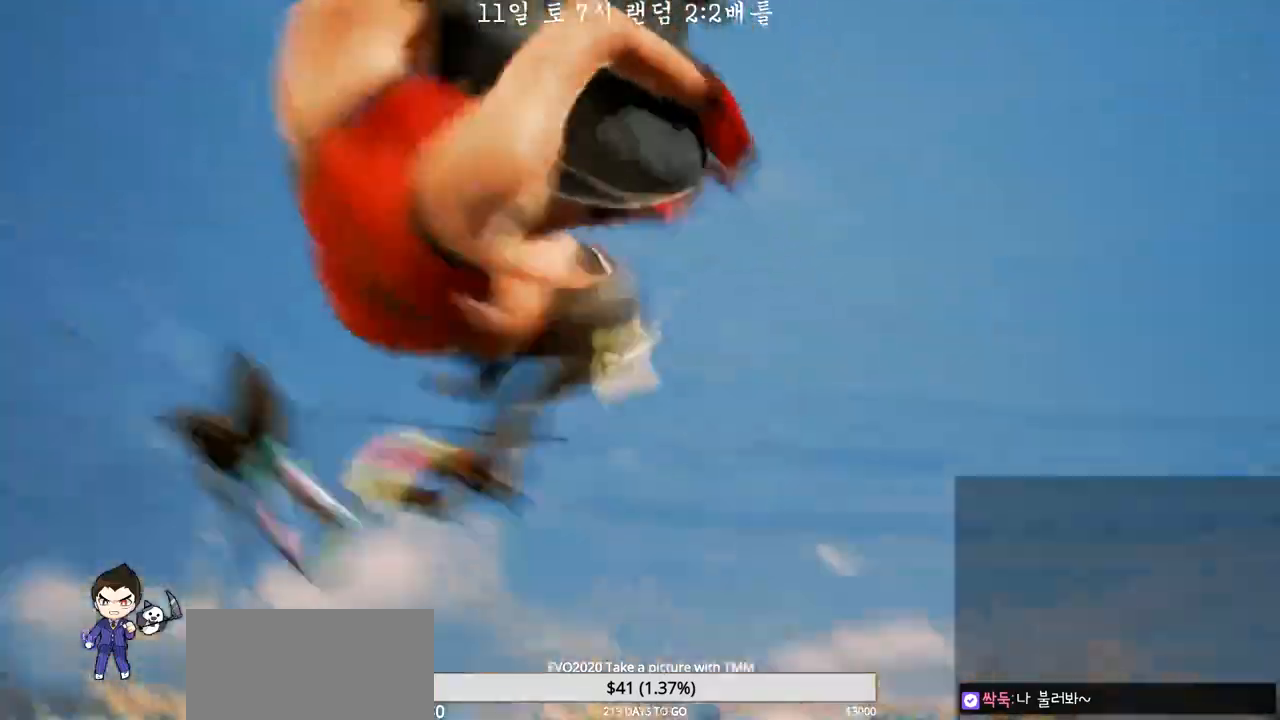
{"dt_ms": 500, "buttons": [], "left_stick": "center", "events": []}
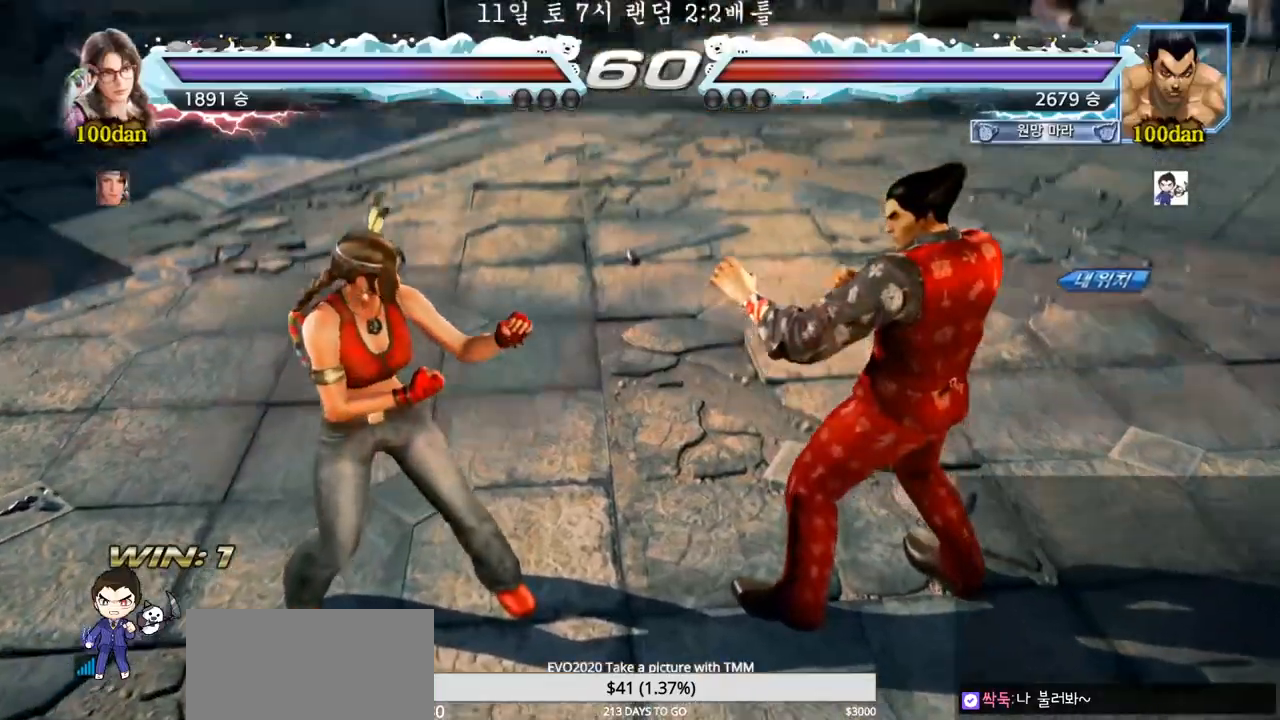
{"dt_ms": 500, "buttons": [], "left_stick": "center", "events": []}
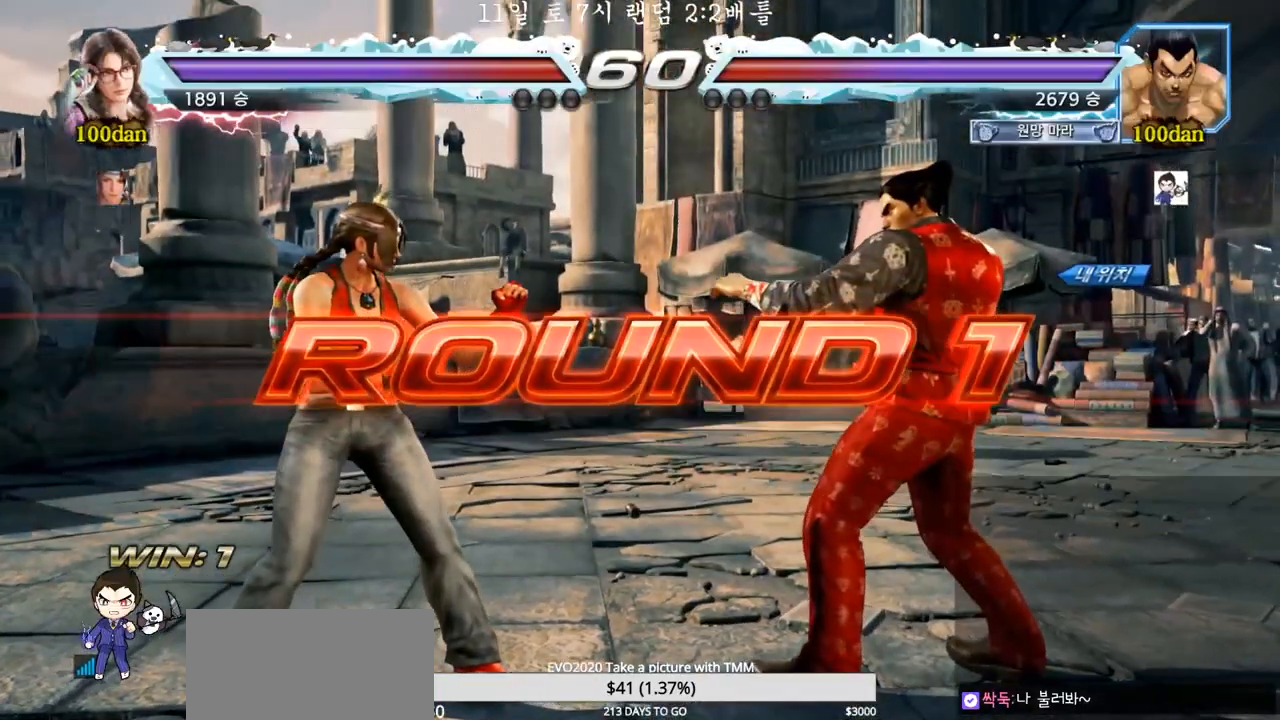
{"dt_ms": 500, "buttons": [], "left_stick": "center", "events": []}
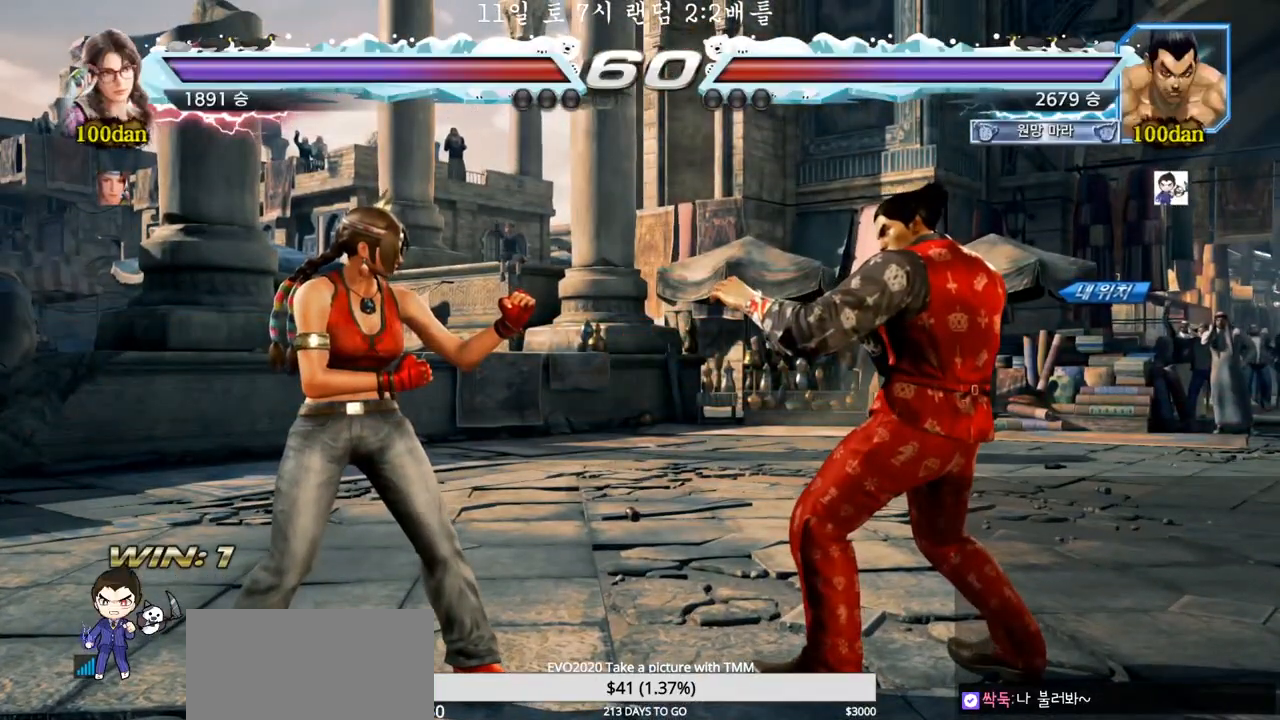
{"dt_ms": 500, "buttons": [], "left_stick": "center", "events": []}
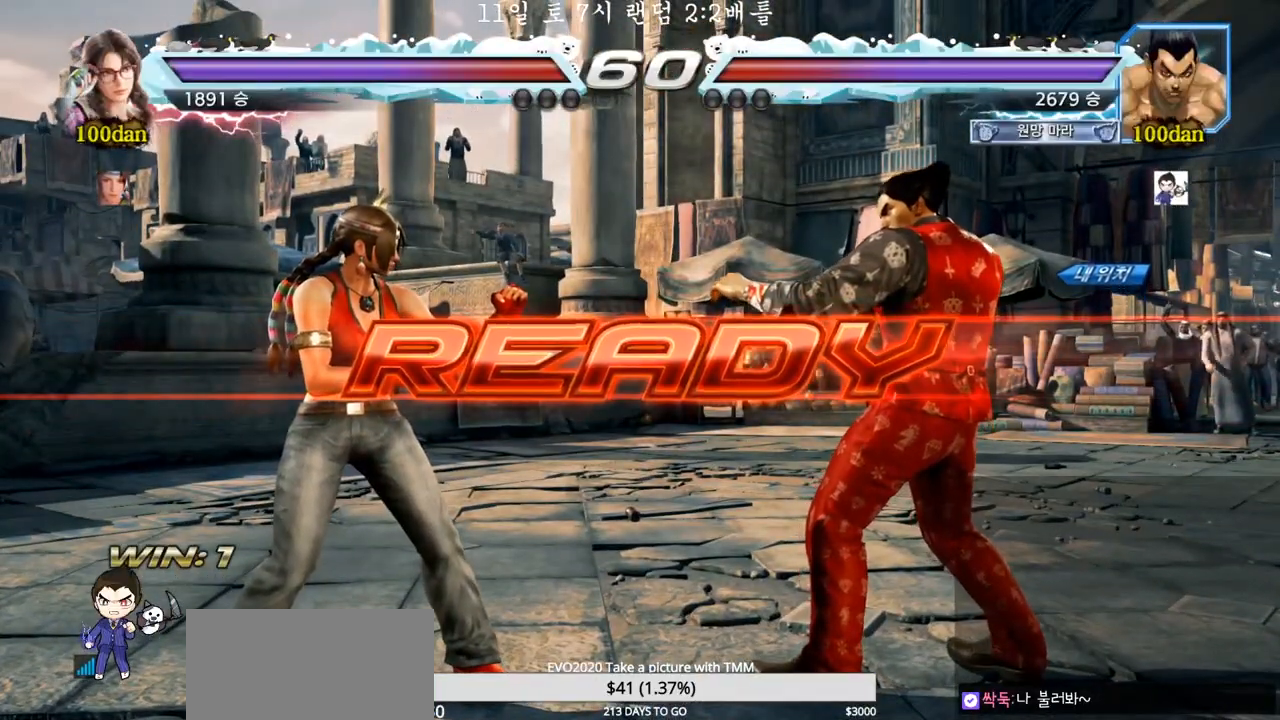
{"dt_ms": 500, "buttons": [], "left_stick": "center", "events": [[417, "TRIANGLE", "down"], [433, "TRIANGLE", "up"]]}
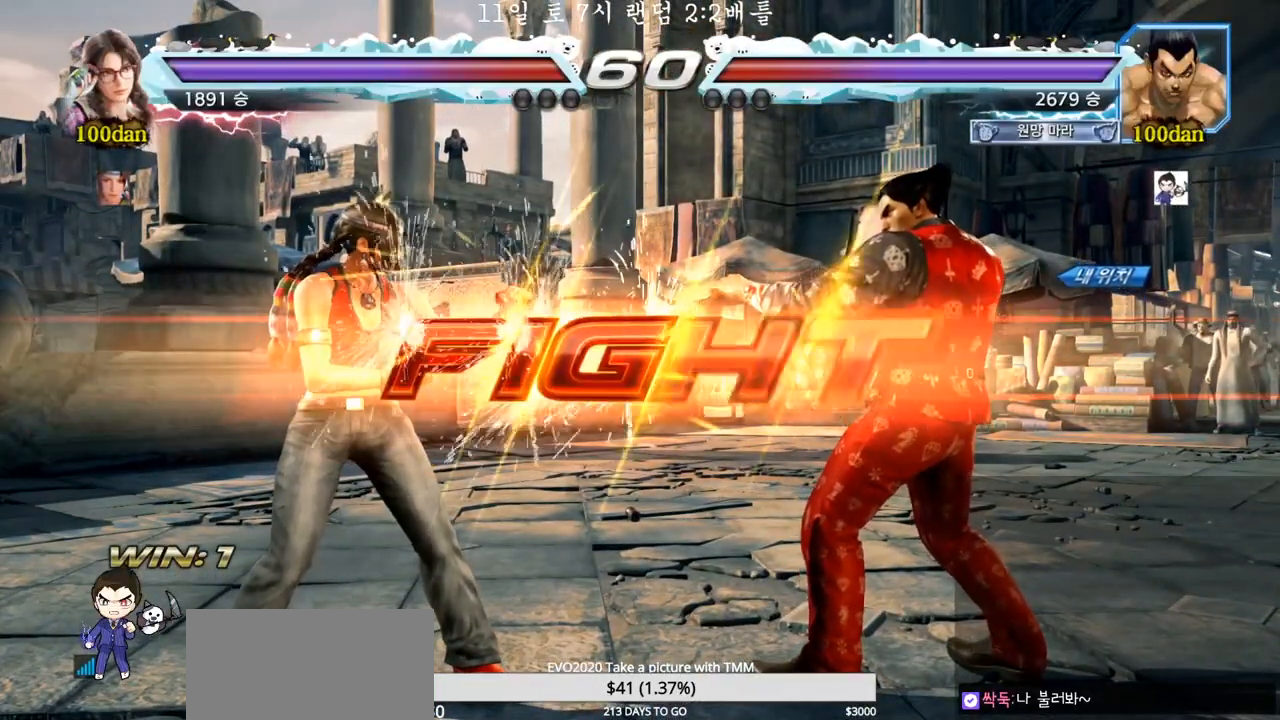
{"dt_ms": 500, "buttons": ["TRIANGLE"], "left_stick": "left", "events": [[50, "left_stick", "down"], [83, "TRIANGLE", "down"], [100, "TRIANGLE", "up"], [133, "left_stick", "center"], [150, "TRIANGLE", "down"], [200, "left_stick", "left"], [300, "TRIANGLE", "up"], [450, "TRIANGLE", "down"]]}
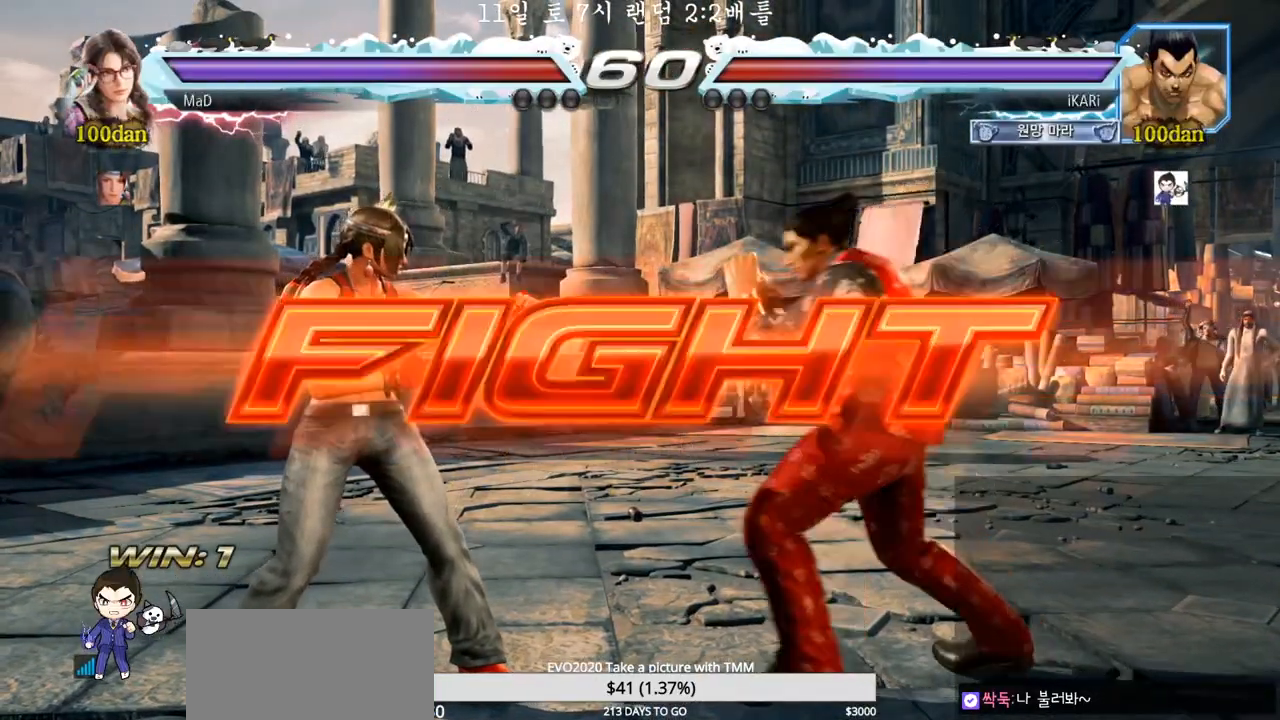
{"dt_ms": 500, "buttons": [], "left_stick": "right", "events": [[50, "TRIANGLE", "up"], [233, "left_stick", "center"], [500, "left_stick", "right"]]}
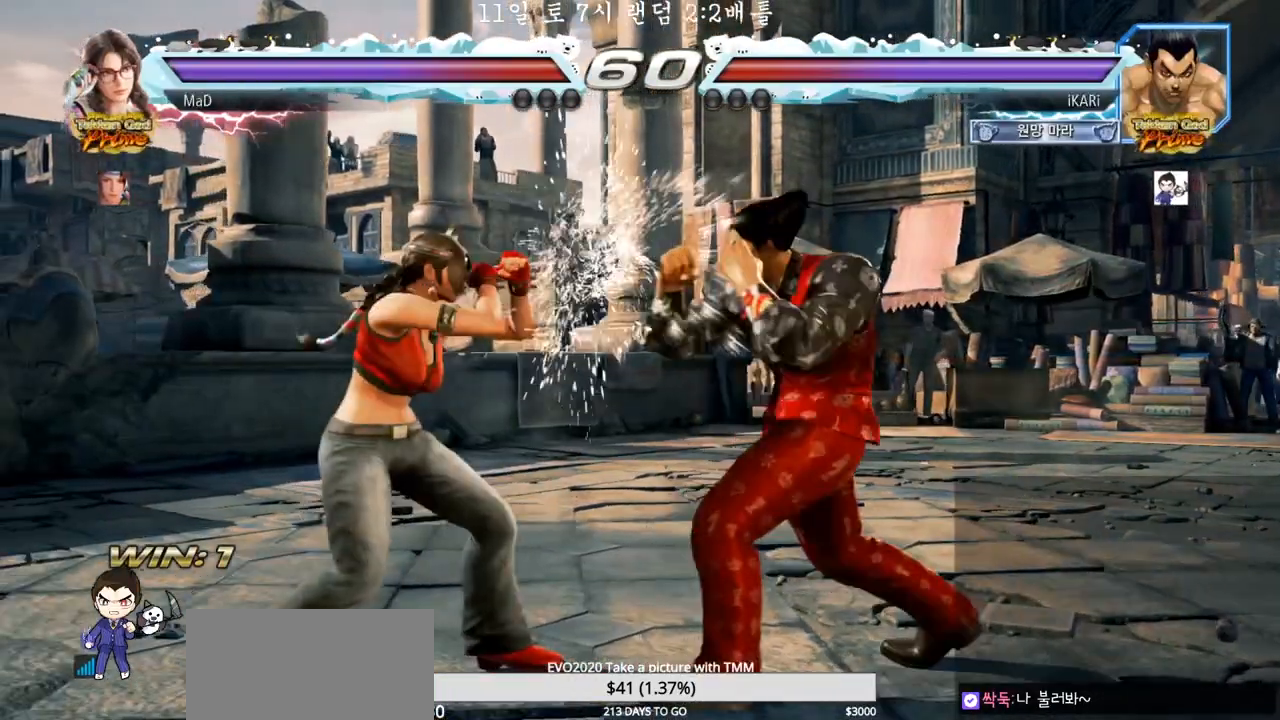
{"dt_ms": 500, "buttons": [], "left_stick": "right", "events": [[50, "left_stick", "center"], [167, "left_stick", "right"]]}
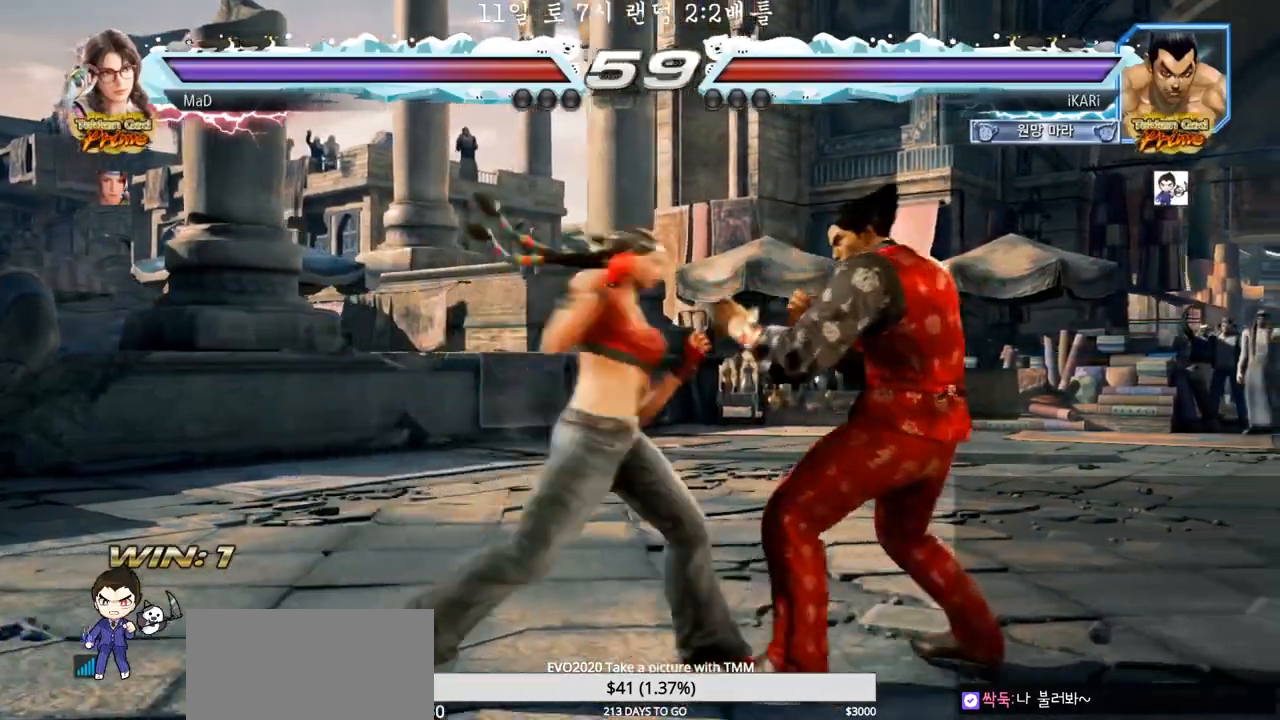
{"dt_ms": 500, "buttons": [], "left_stick": "down-left", "events": [[33, "left_stick", "center"], [83, "left_stick", "down"], [133, "left_stick", "center"], [233, "left_stick", "right"], [300, "left_stick", "center"], [383, "left_stick", "down-left"]]}
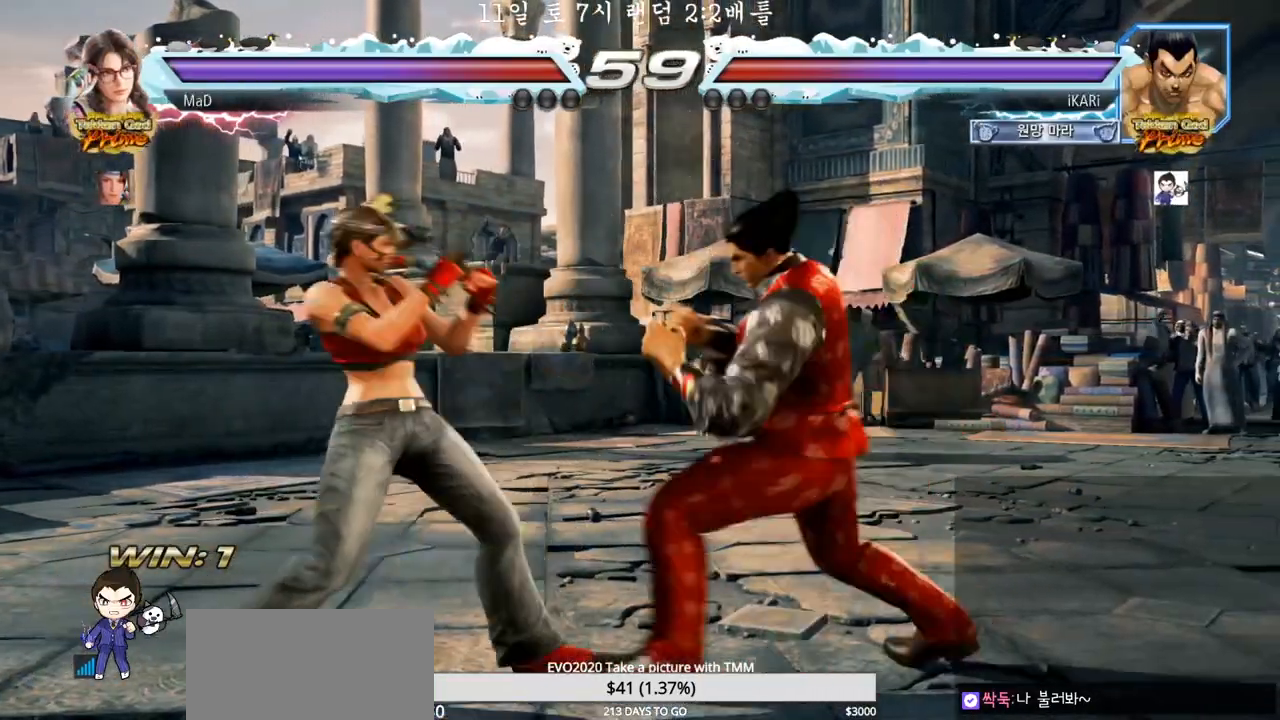
{"dt_ms": 500, "buttons": [], "left_stick": "center", "events": [[167, "CIRCLE", "down"], [233, "CIRCLE", "up"], [350, "TRIANGLE", "down"], [383, "TRIANGLE", "up"], [417, "TRIANGLE", "down"], [450, "left_stick", "center"], [467, "TRIANGLE", "up"]]}
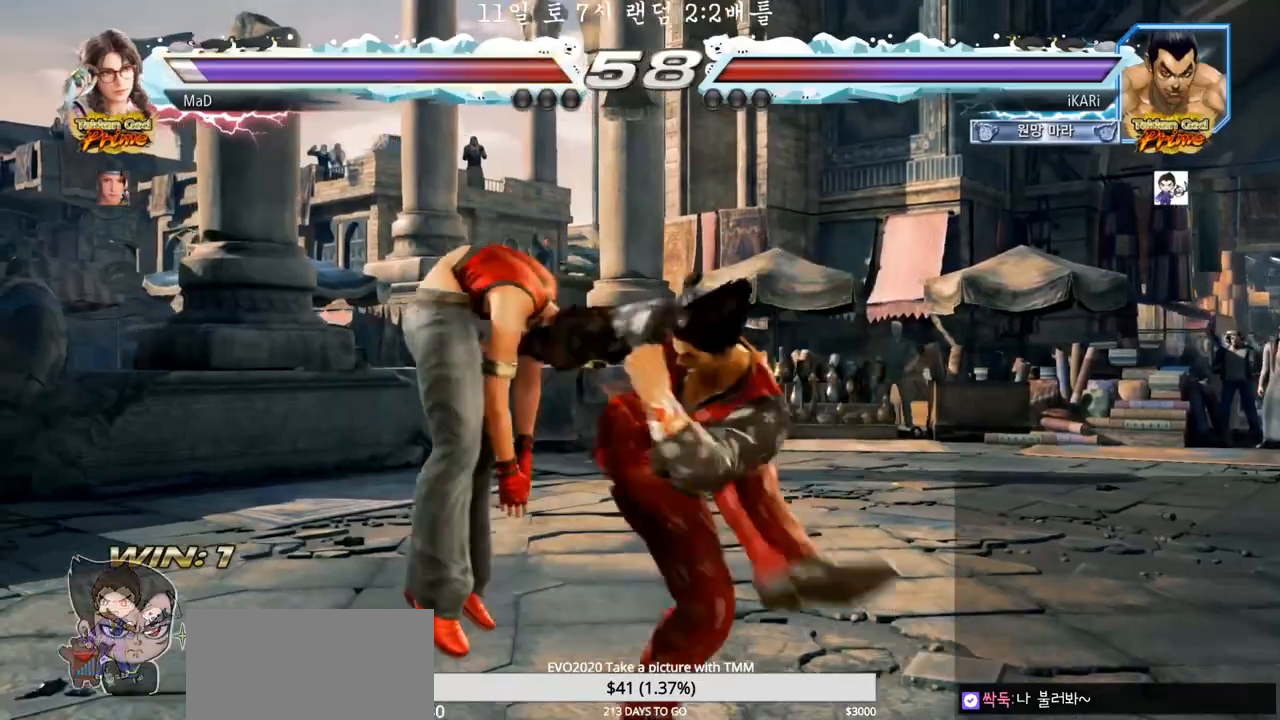
{"dt_ms": 500, "buttons": ["TRIANGLE"], "left_stick": "down-right", "events": [[17, "TRIANGLE", "down"], [67, "TRIANGLE", "up"], [350, "left_stick", "down-right"], [467, "TRIANGLE", "down"]]}
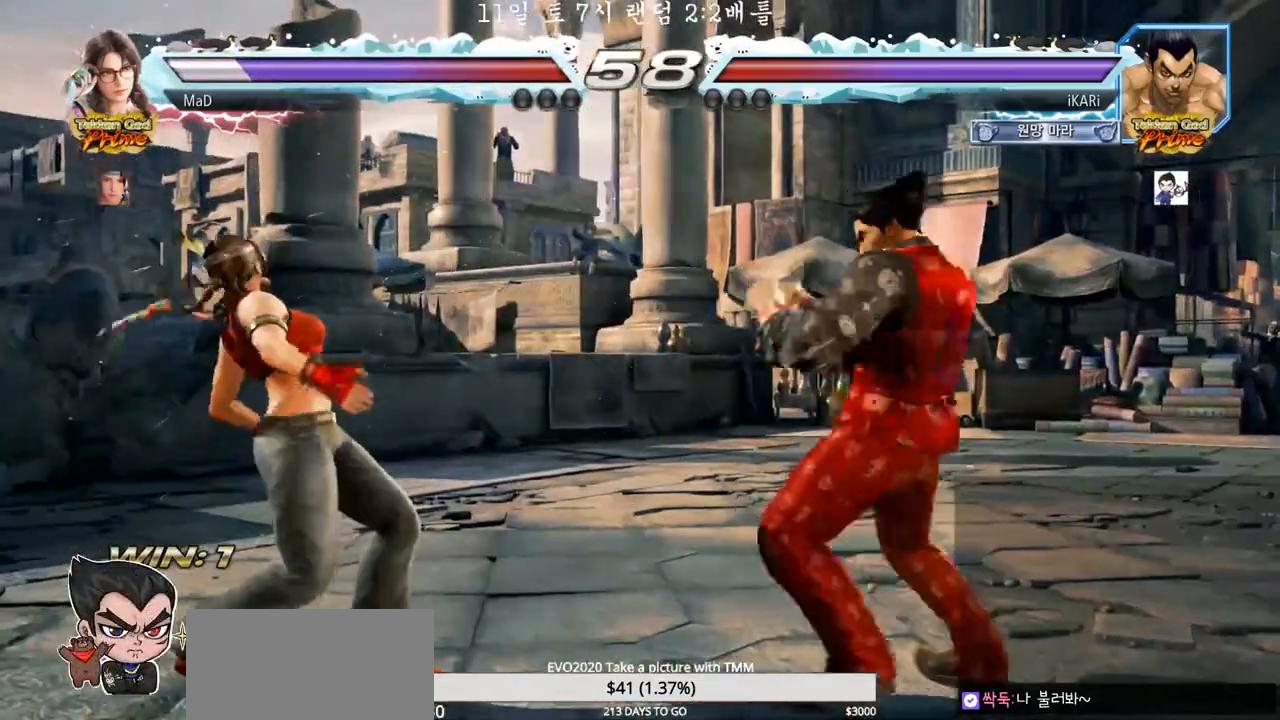
{"dt_ms": 500, "buttons": [], "left_stick": "center", "events": [[17, "TRIANGLE", "up"], [50, "TRIANGLE", "down"], [100, "TRIANGLE", "up"], [150, "TRIANGLE", "down"], [167, "left_stick", "center"], [200, "TRIANGLE", "up"], [317, "TRIANGLE", "down"], [383, "TRIANGLE", "up"]]}
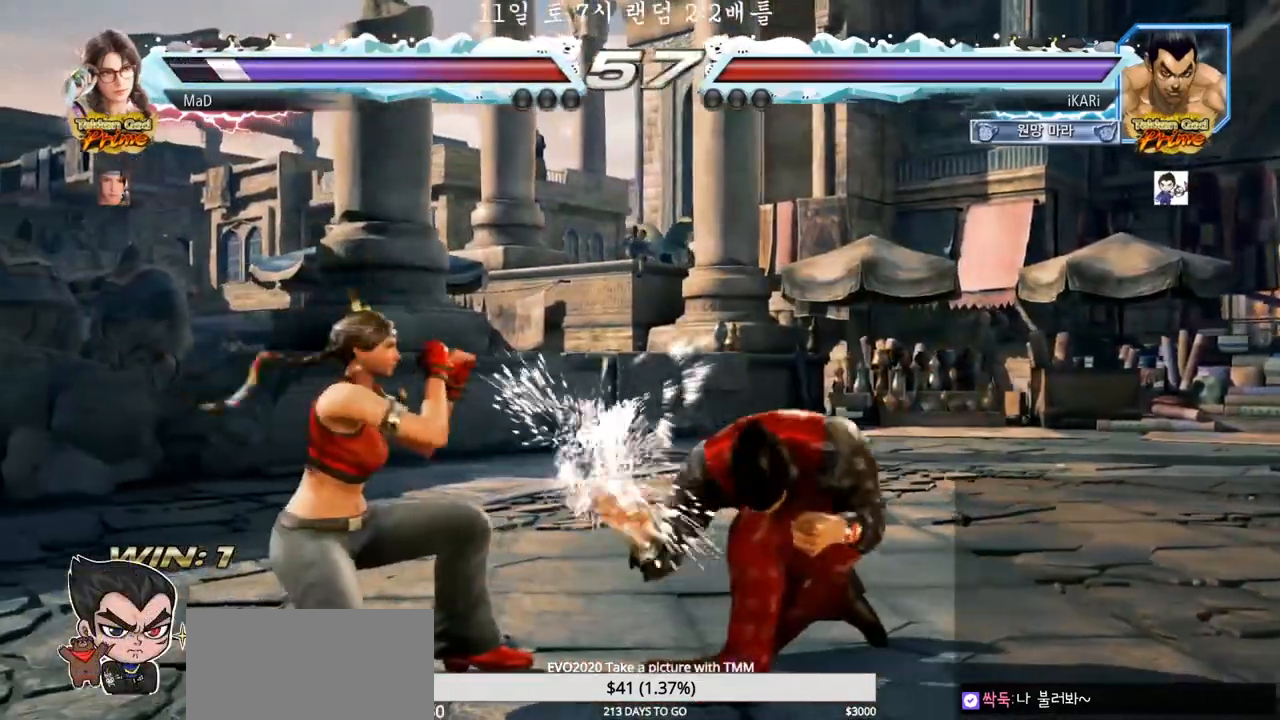
{"dt_ms": 500, "buttons": [], "left_stick": "right", "events": [[200, "left_stick", "right"], [267, "left_stick", "center"], [350, "left_stick", "right"]]}
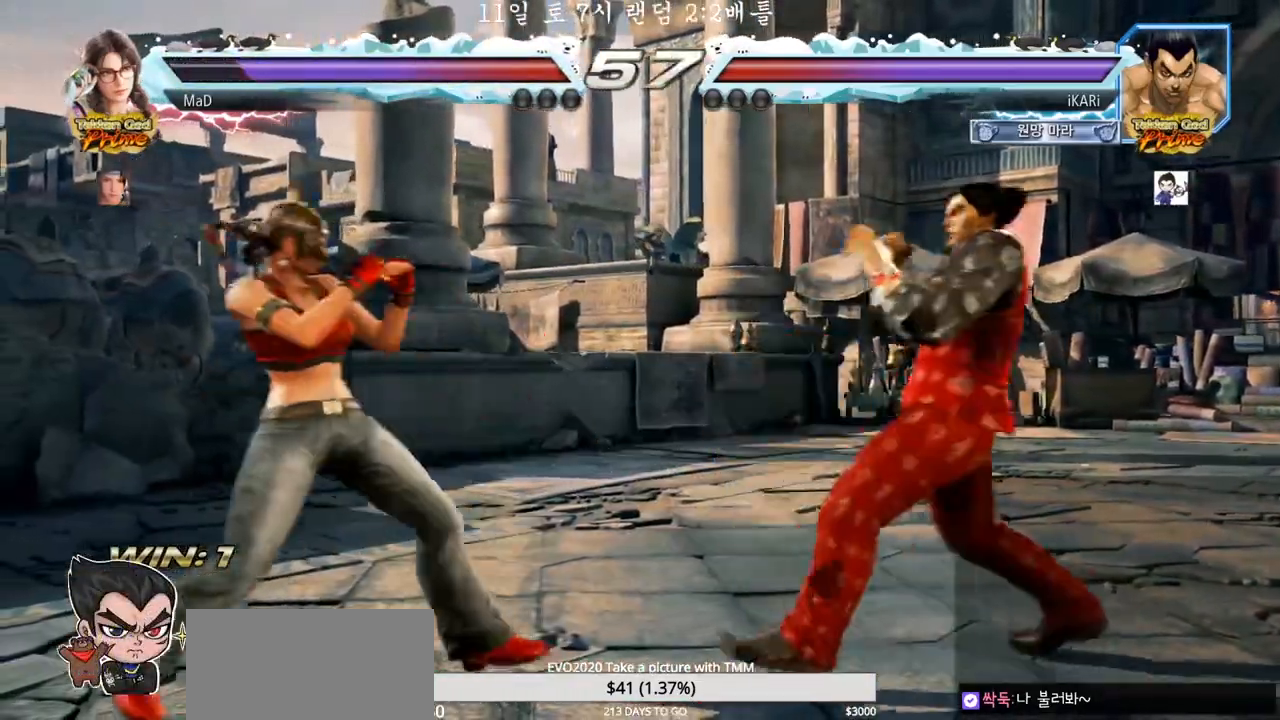
{"dt_ms": 500, "buttons": [], "left_stick": "center", "events": [[117, "left_stick", "down"], [167, "left_stick", "center"], [367, "left_stick", "left"], [450, "left_stick", "center"]]}
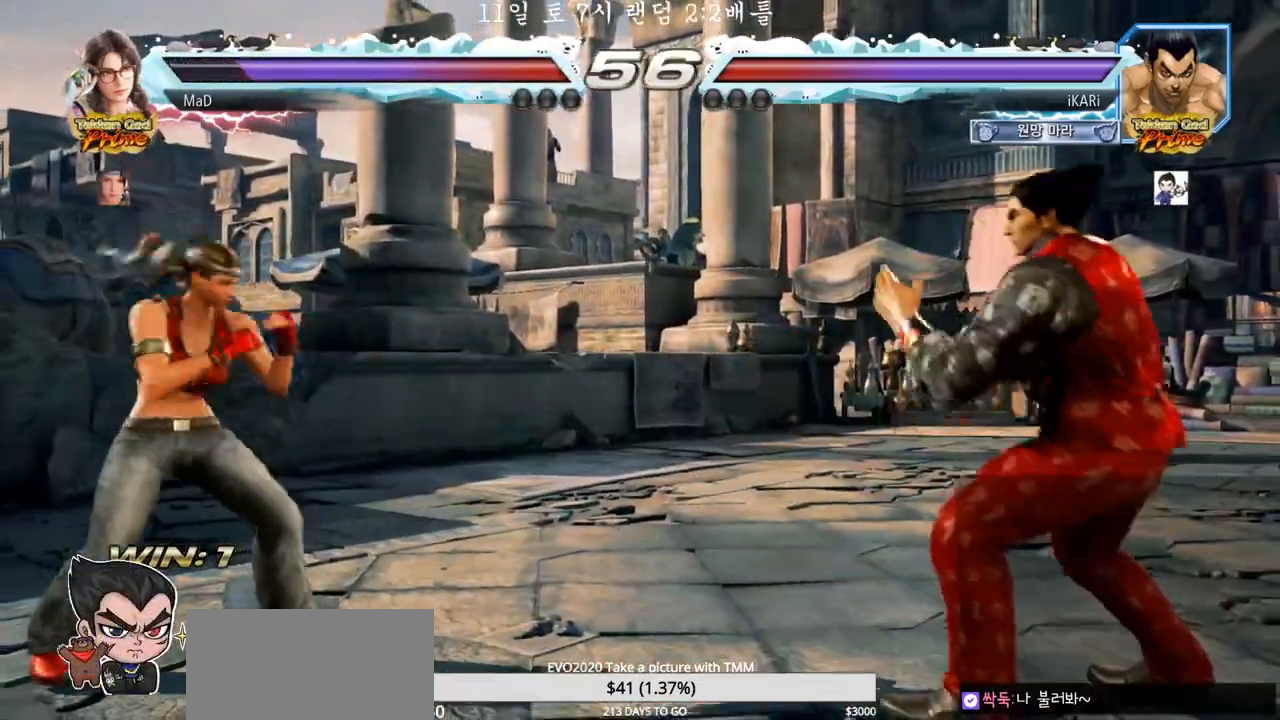
{"dt_ms": 500, "buttons": [], "left_stick": "center", "events": [[200, "left_stick", "right"], [267, "left_stick", "center"]]}
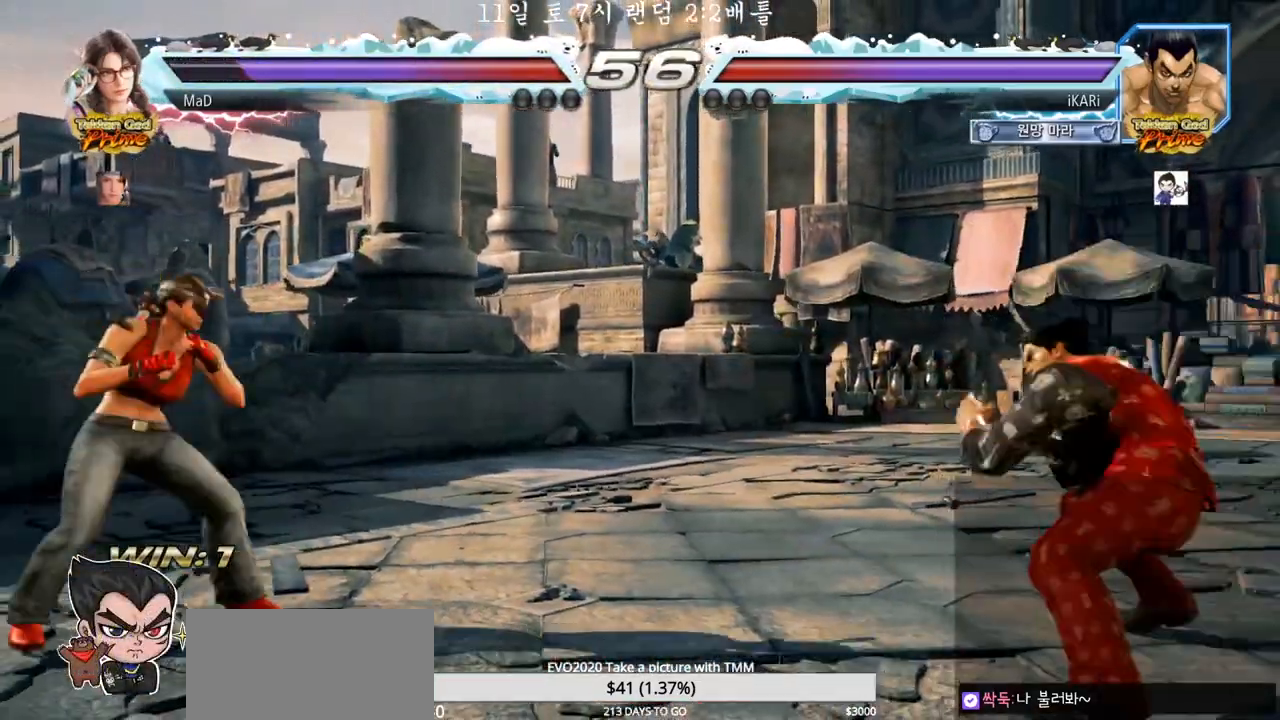
{"dt_ms": 500, "buttons": [], "left_stick": "center", "events": [[200, "left_stick", "left"], [300, "left_stick", "down"], [417, "left_stick", "left"], [500, "left_stick", "center"]]}
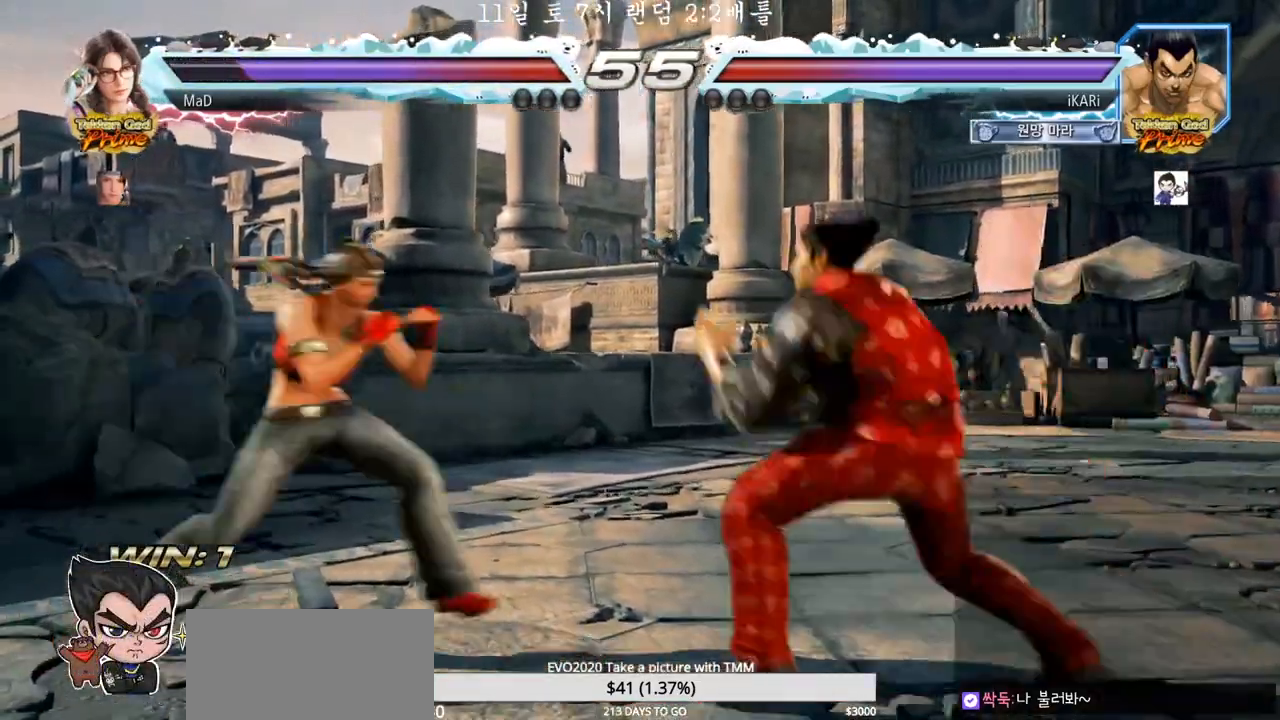
{"dt_ms": 500, "buttons": [], "left_stick": "center", "events": [[17, "left_stick", "down"], [33, "TRIANGLE", "down"], [50, "TRIANGLE", "up"], [83, "left_stick", "center"]]}
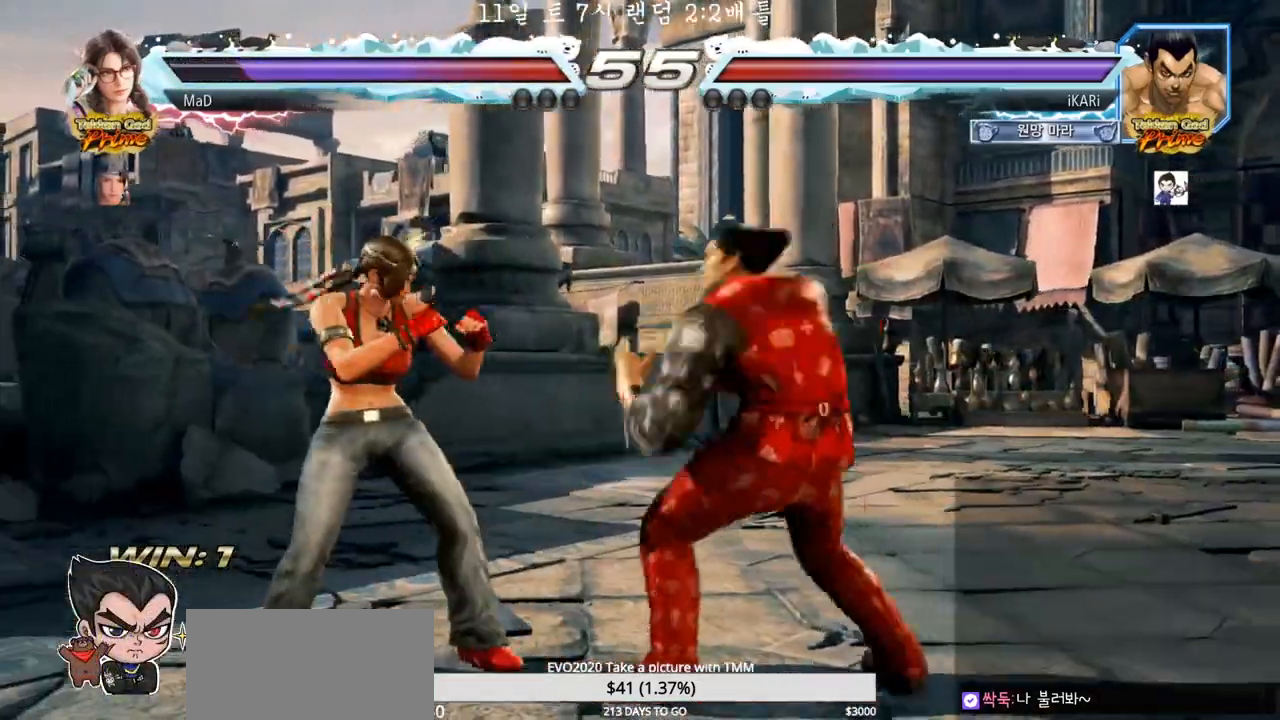
{"dt_ms": 500, "buttons": [], "left_stick": "center", "events": [[50, "left_stick", "left"], [100, "TRIANGLE", "down"], [117, "TRIANGLE", "up"], [200, "left_stick", "center"]]}
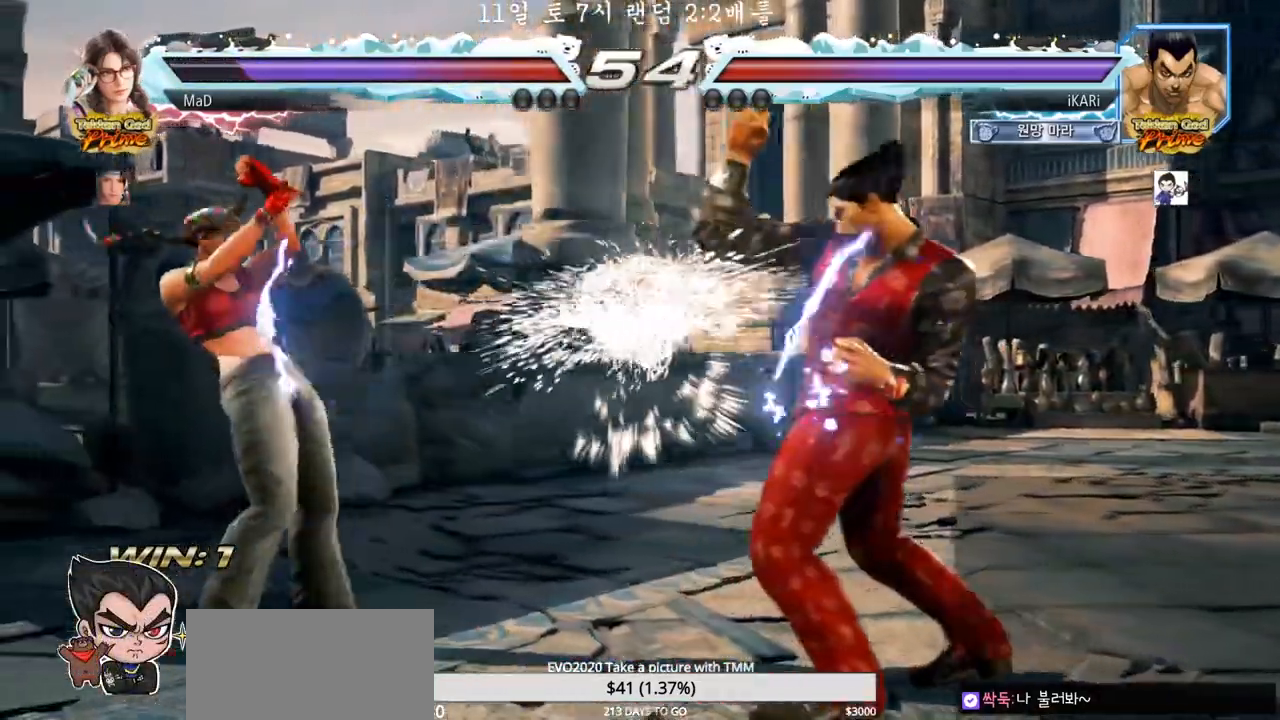
{"dt_ms": 500, "buttons": [], "left_stick": "center", "events": [[100, "left_stick", "left"], [183, "CROSS", "down"], [233, "CROSS", "up"], [250, "TRIANGLE", "down"], [283, "TRIANGLE", "up"], [317, "TRIANGLE", "down"], [383, "TRIANGLE", "up"], [433, "TRIANGLE", "down"], [450, "left_stick", "center"], [483, "TRIANGLE", "up"]]}
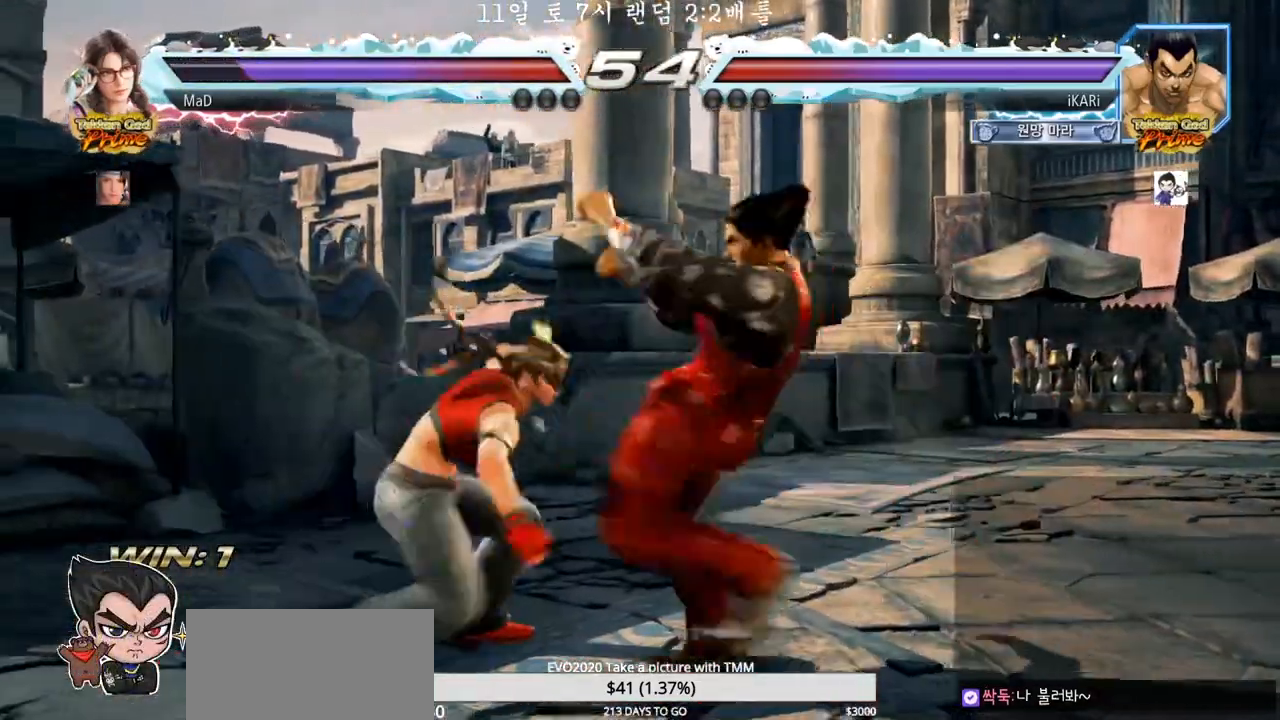
{"dt_ms": 500, "buttons": [], "left_stick": "center", "events": [[383, "left_stick", "left"], [433, "left_stick", "center"]]}
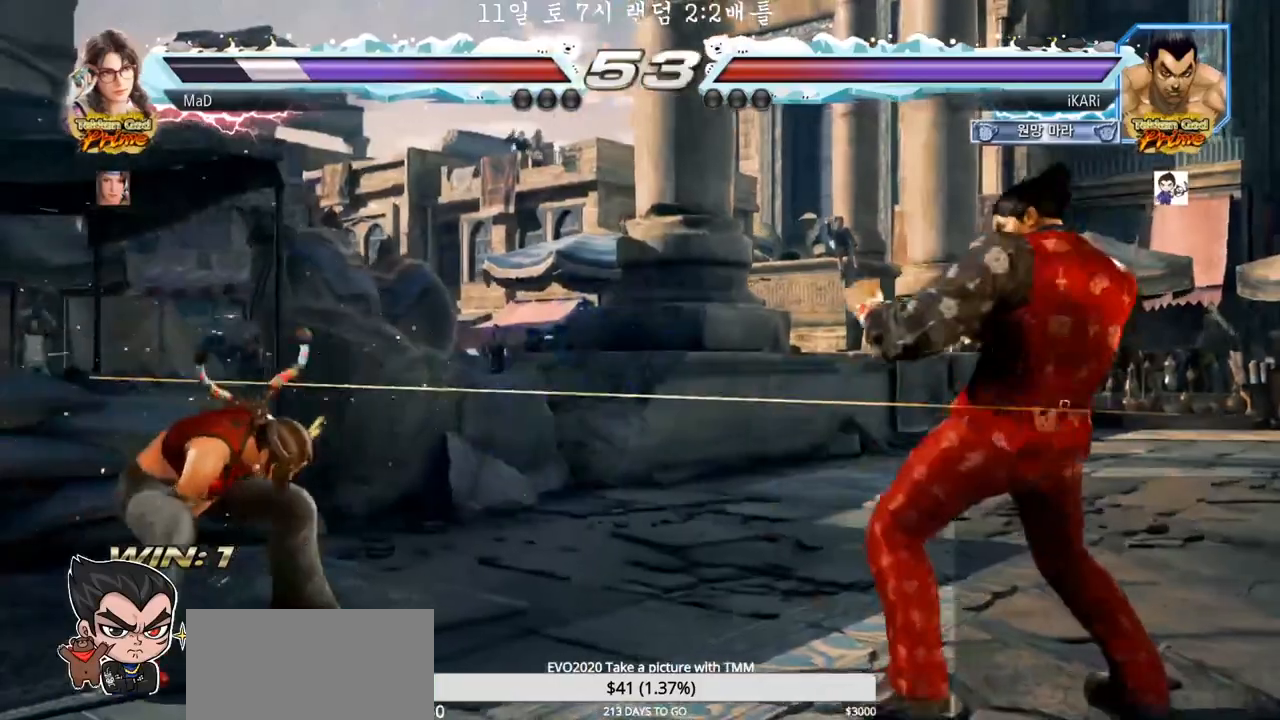
{"dt_ms": 1000, "buttons": [], "left_stick": "center"}
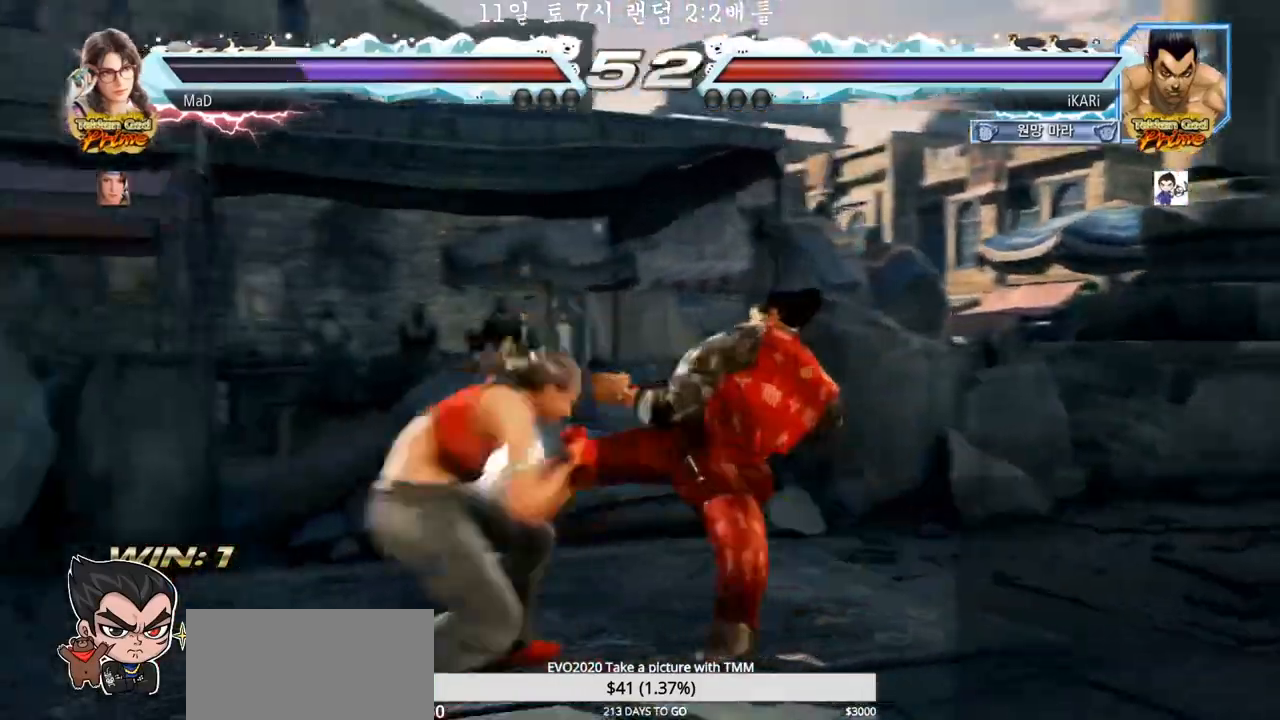
{"dt_ms": 500, "buttons": [], "left_stick": "right", "events": [[317, "left_stick", "right"]]}
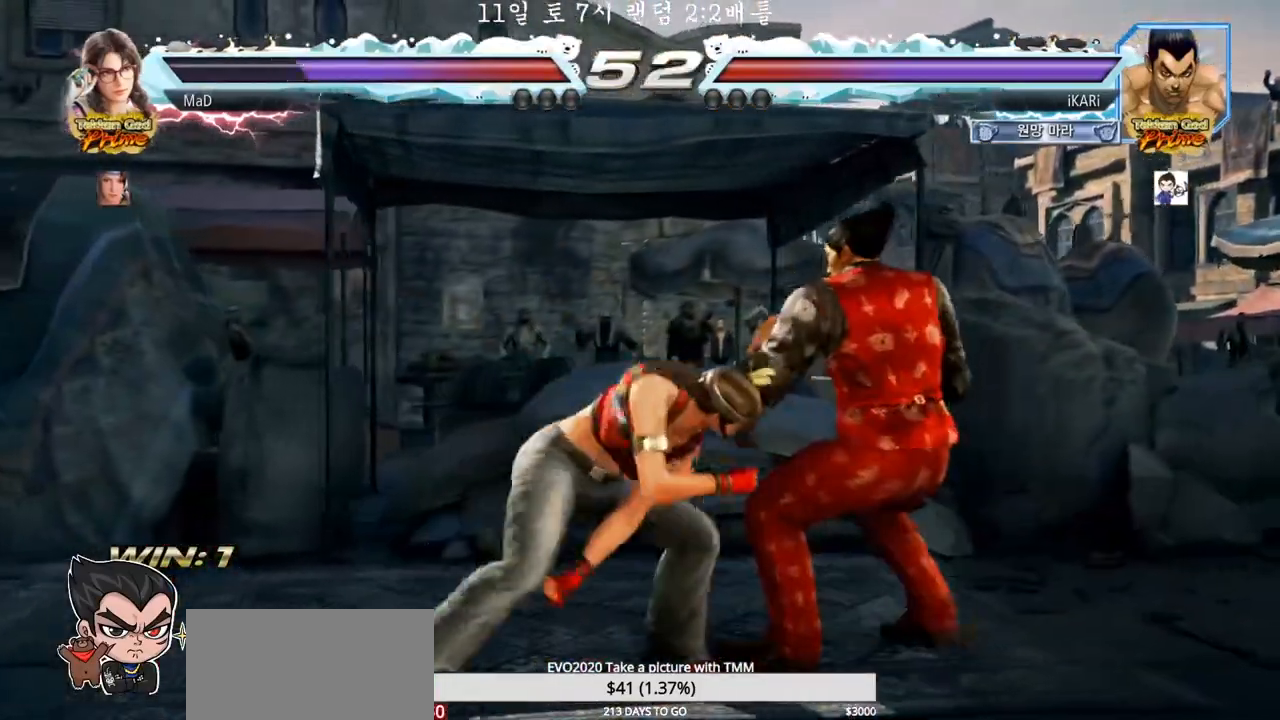
{"dt_ms": 500, "buttons": [], "left_stick": "center", "events": [[400, "left_stick", "center"]]}